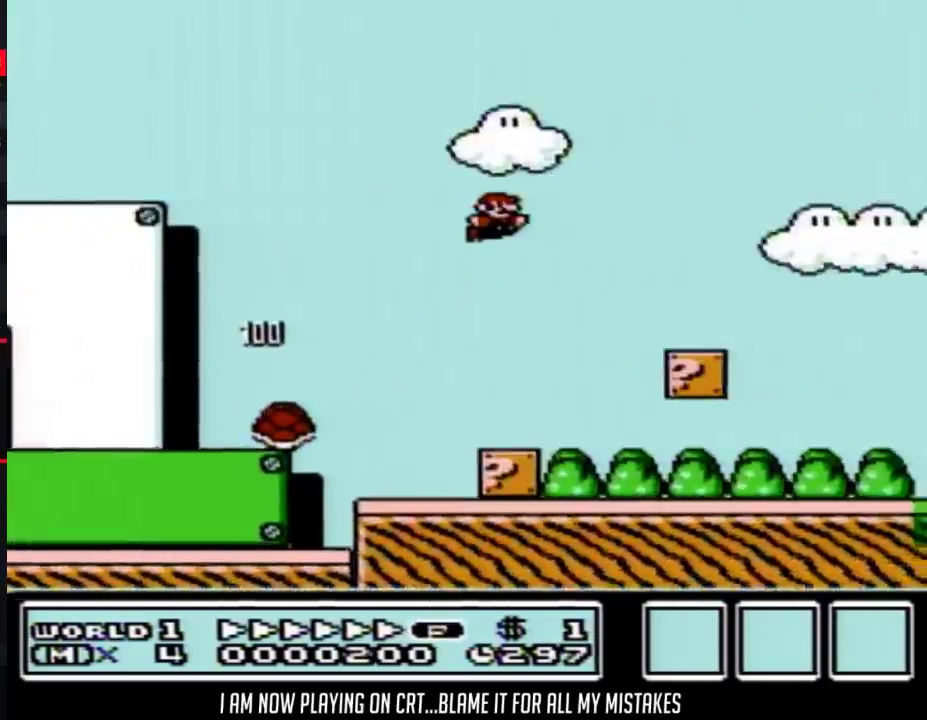
Gameplay with a controller (Nintendo layout); each line is a JSON object with the inputs held at the frame after it. "events" lists button and stick changes between this image and that frame as [ms after this image, input, new state], when the widget could be followed in between. Not read: L3 R3.
{"buttons": ["B", "DPAD_RIGHT"], "events": []}
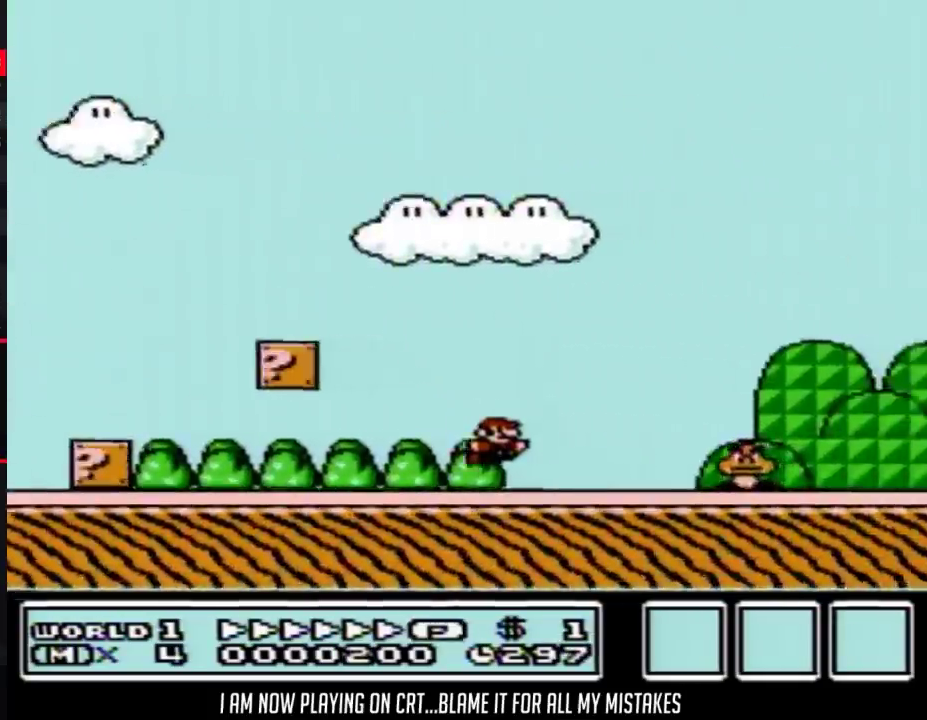
{"buttons": ["A", "B", "DPAD_RIGHT"], "events": [[233, "A", "down"]]}
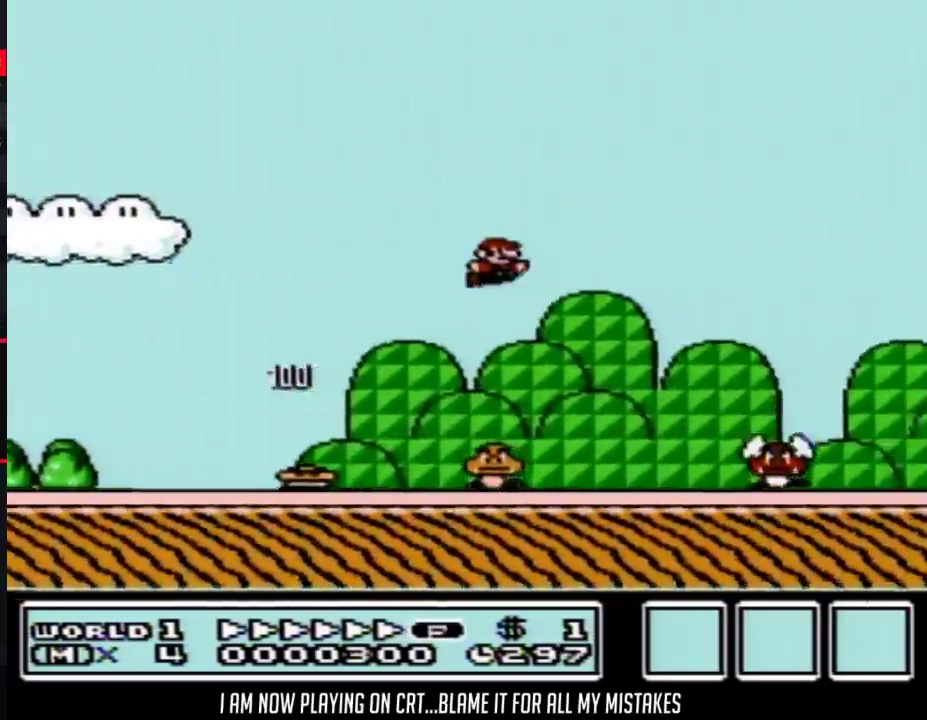
{"buttons": ["B", "DPAD_RIGHT"], "events": [[17, "A", "up"]]}
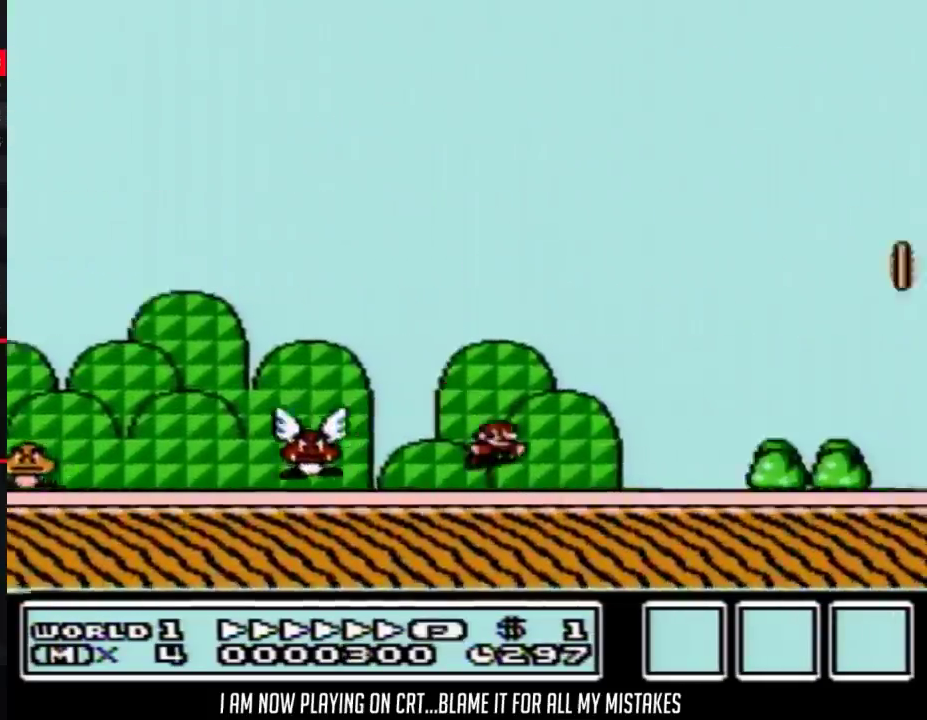
{"buttons": ["B", "DPAD_RIGHT"], "events": [[350, "A", "down"], [450, "A", "up"]]}
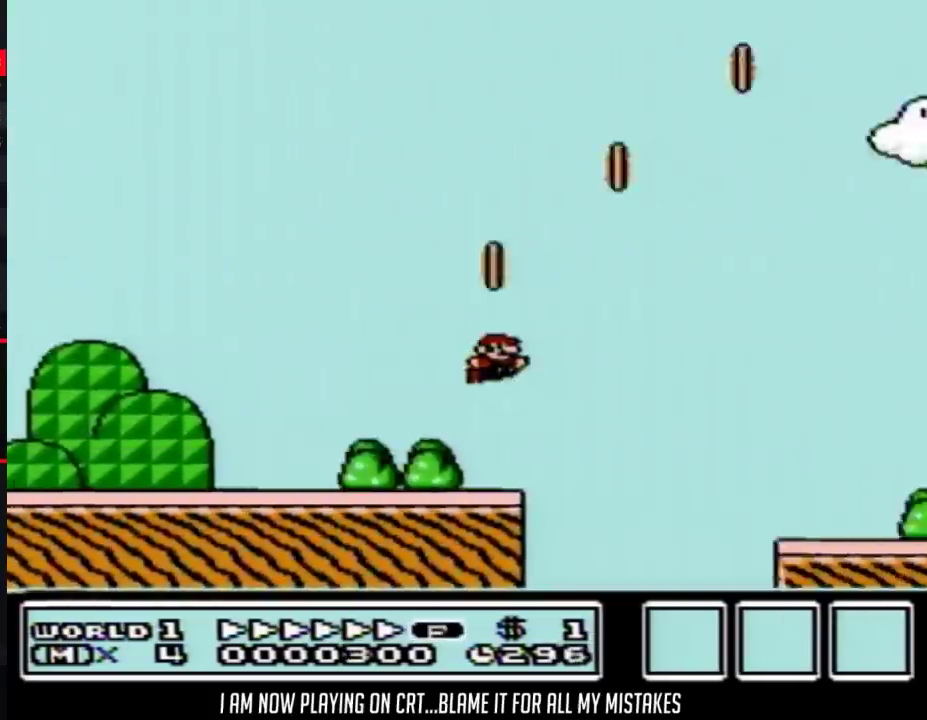
{"buttons": ["B", "DPAD_RIGHT"], "events": []}
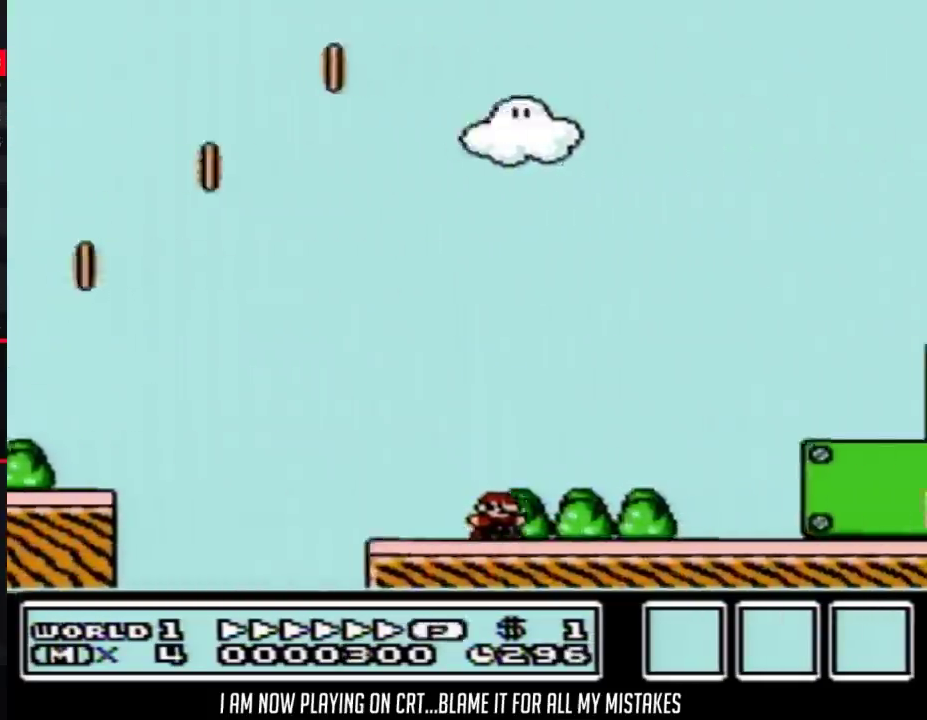
{"buttons": ["A", "B", "DPAD_RIGHT"], "events": [[83, "A", "down"]]}
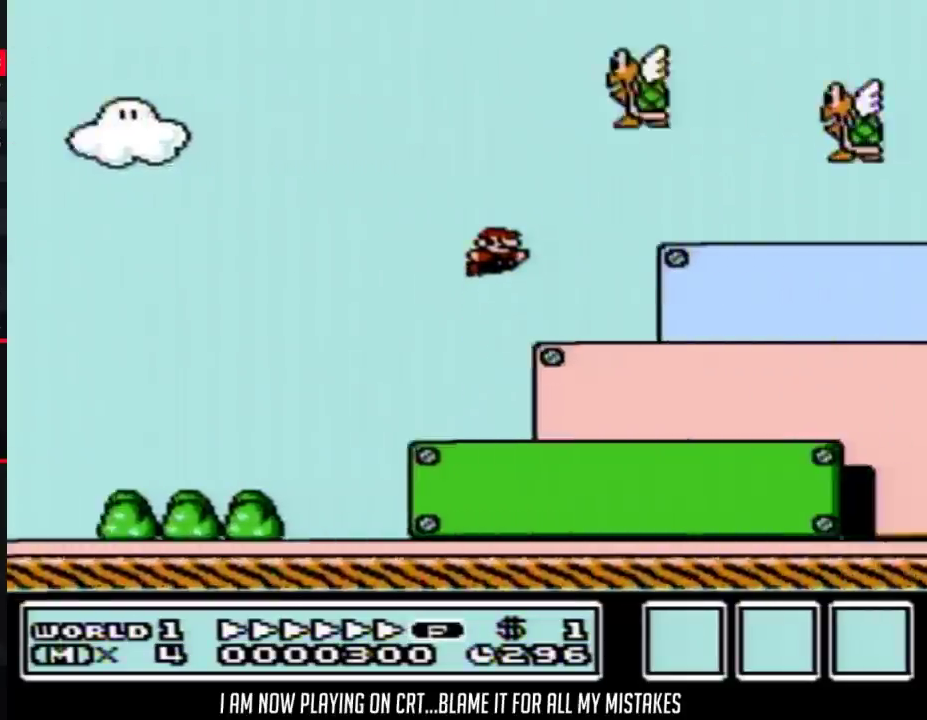
{"buttons": ["A", "B", "DPAD_RIGHT"], "events": [[100, "A", "up"], [417, "A", "down"]]}
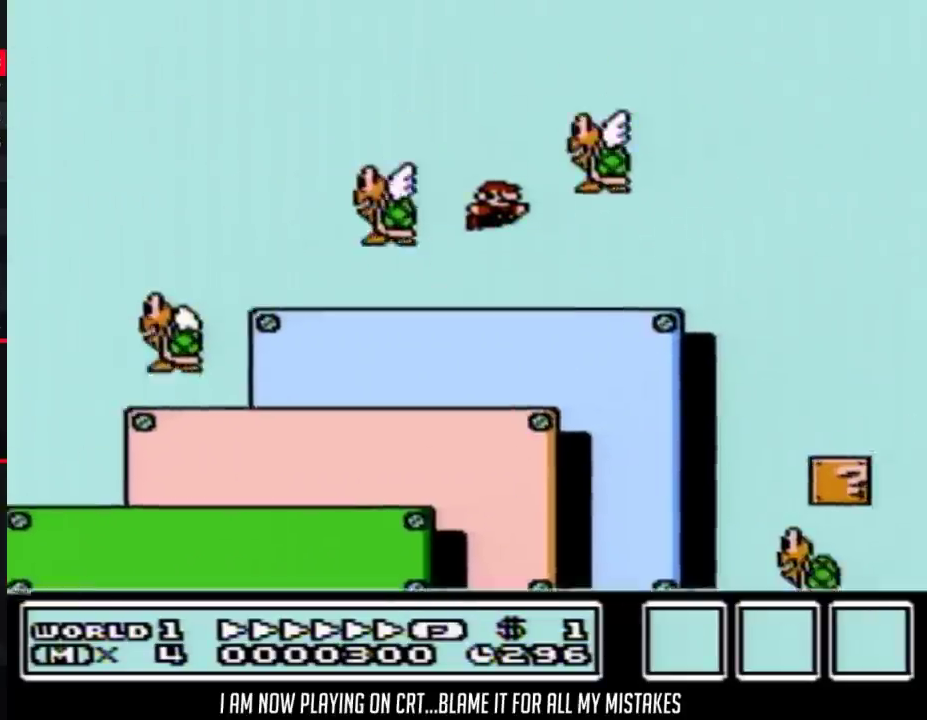
{"buttons": ["A", "B", "DPAD_RIGHT"], "events": []}
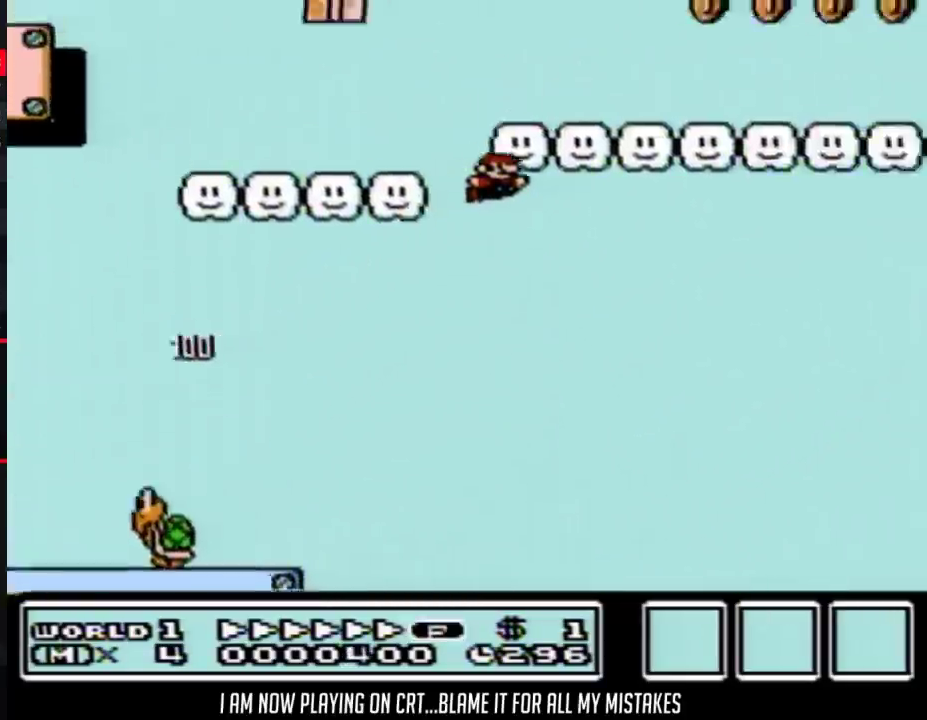
{"buttons": ["B", "DPAD_RIGHT"], "events": [[167, "A", "up"]]}
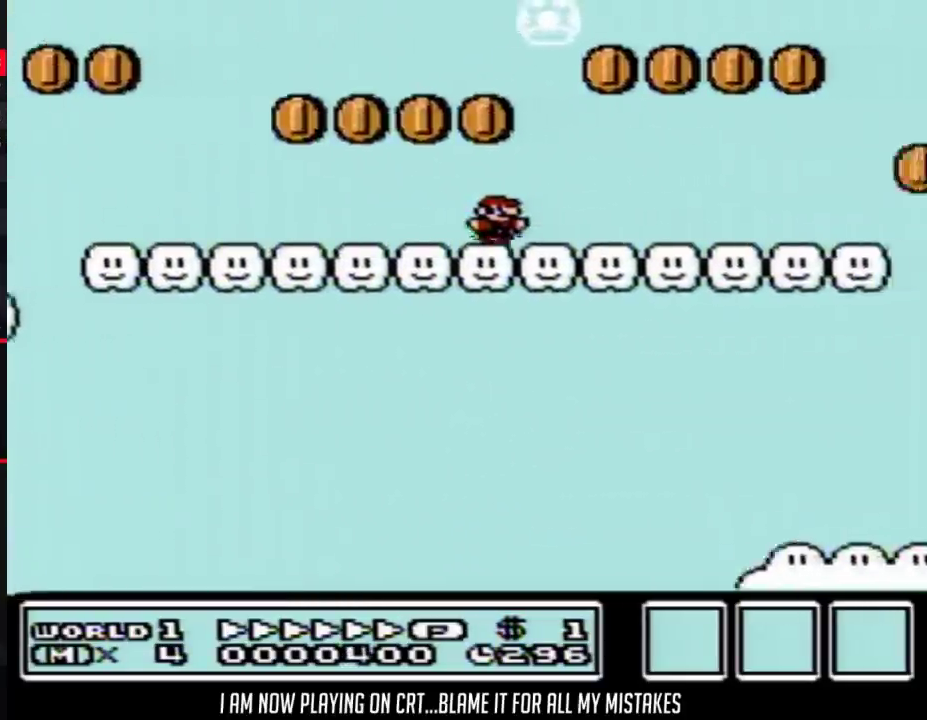
{"buttons": ["A", "B", "DPAD_RIGHT"], "events": [[450, "A", "down"]]}
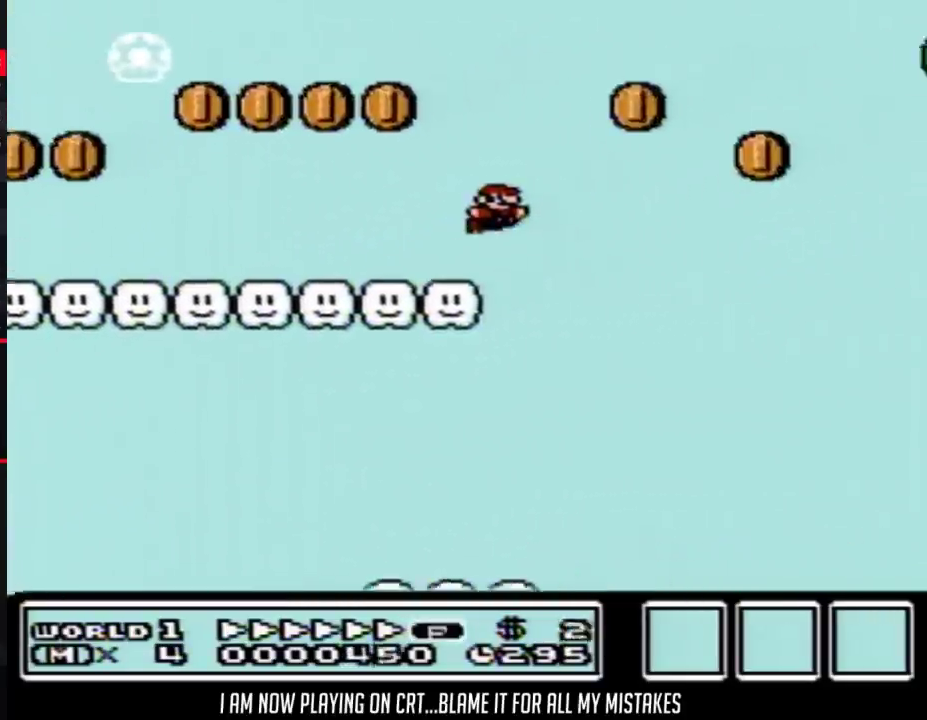
{"buttons": ["B", "DPAD_RIGHT"], "events": [[133, "A", "up"]]}
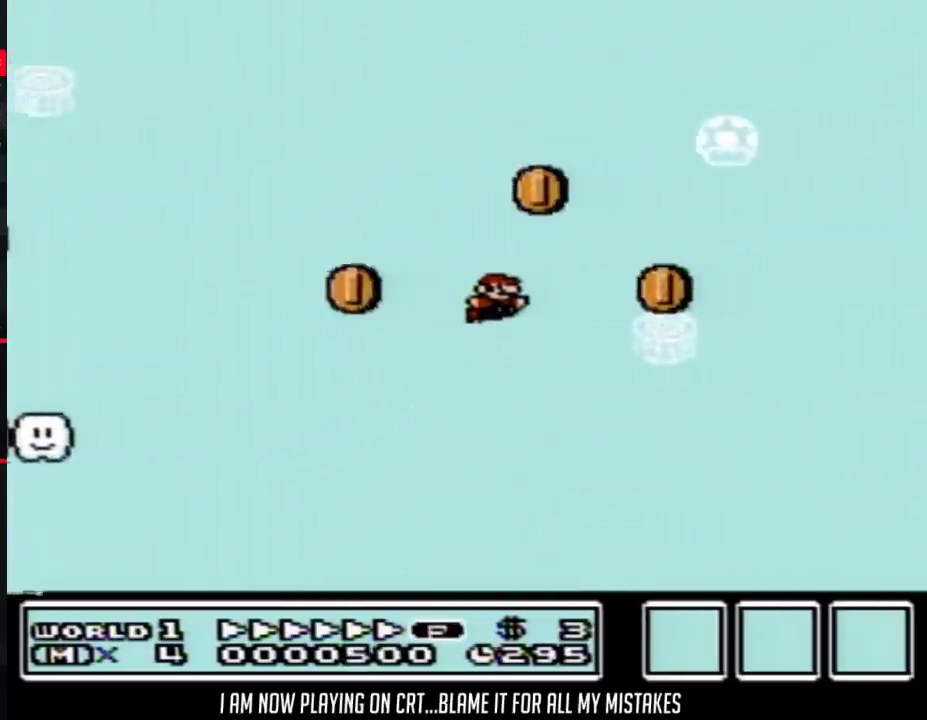
{"buttons": ["B", "DPAD_RIGHT"], "events": []}
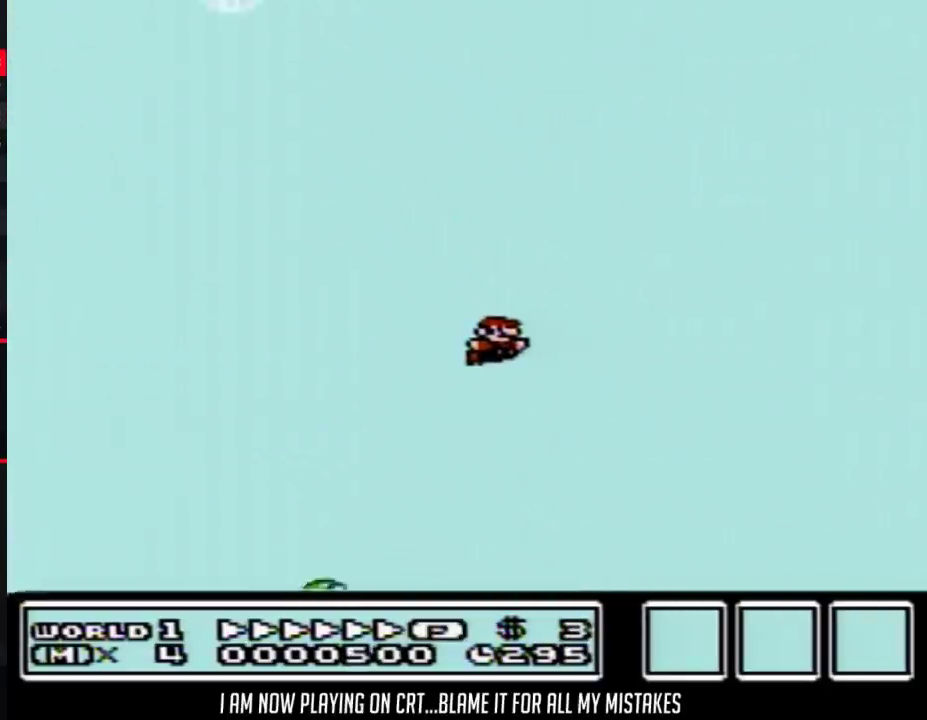
{"buttons": ["B", "DPAD_RIGHT"], "events": []}
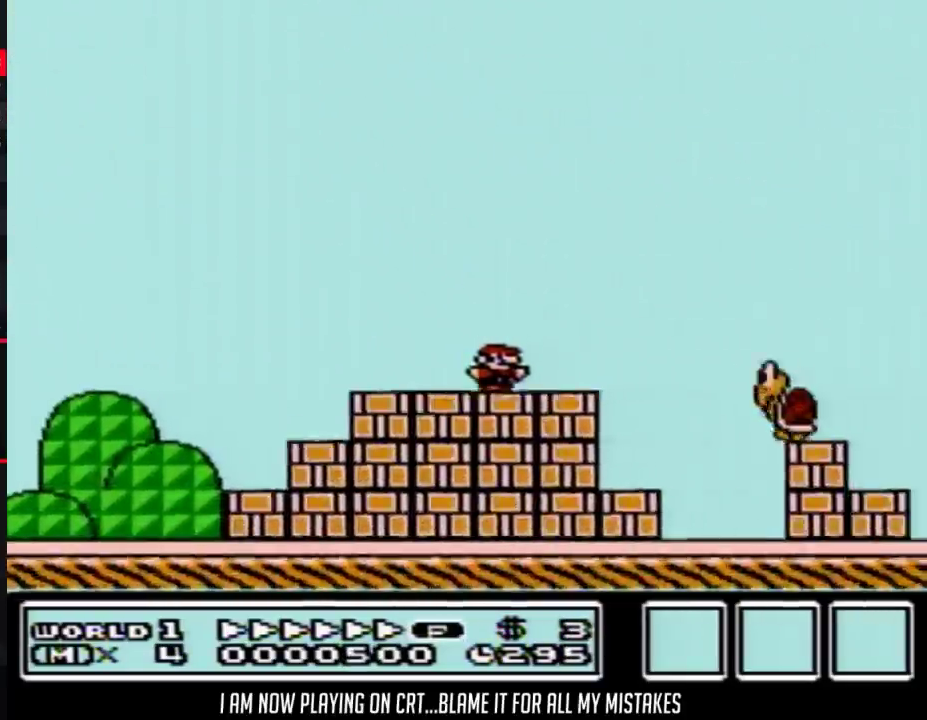
{"buttons": ["B", "DPAD_RIGHT"], "events": [[133, "A", "down"], [200, "A", "up"]]}
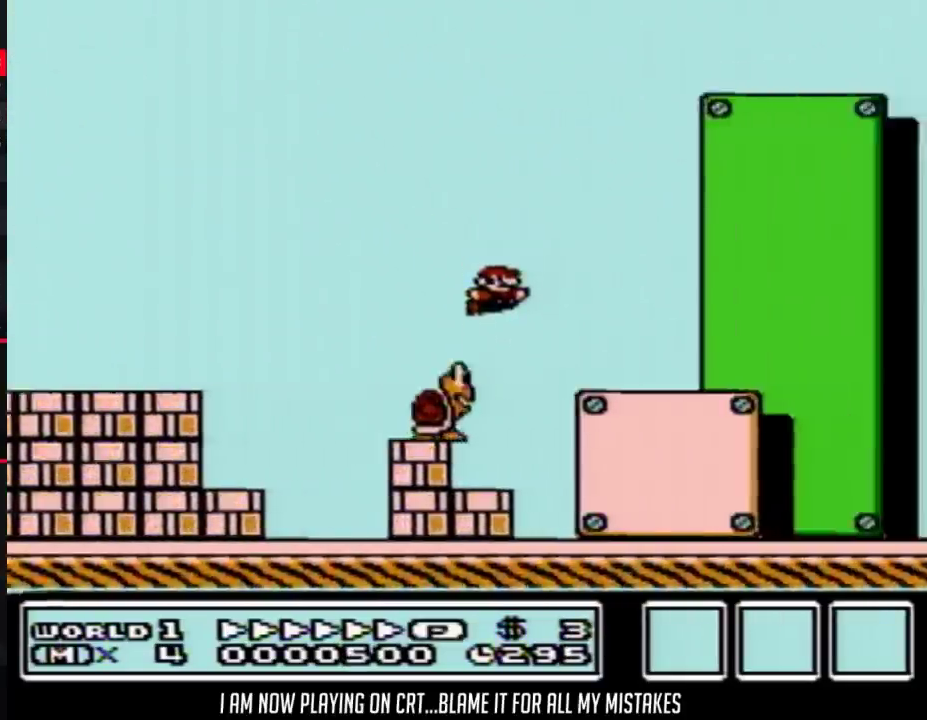
{"buttons": ["B", "DPAD_RIGHT"], "events": []}
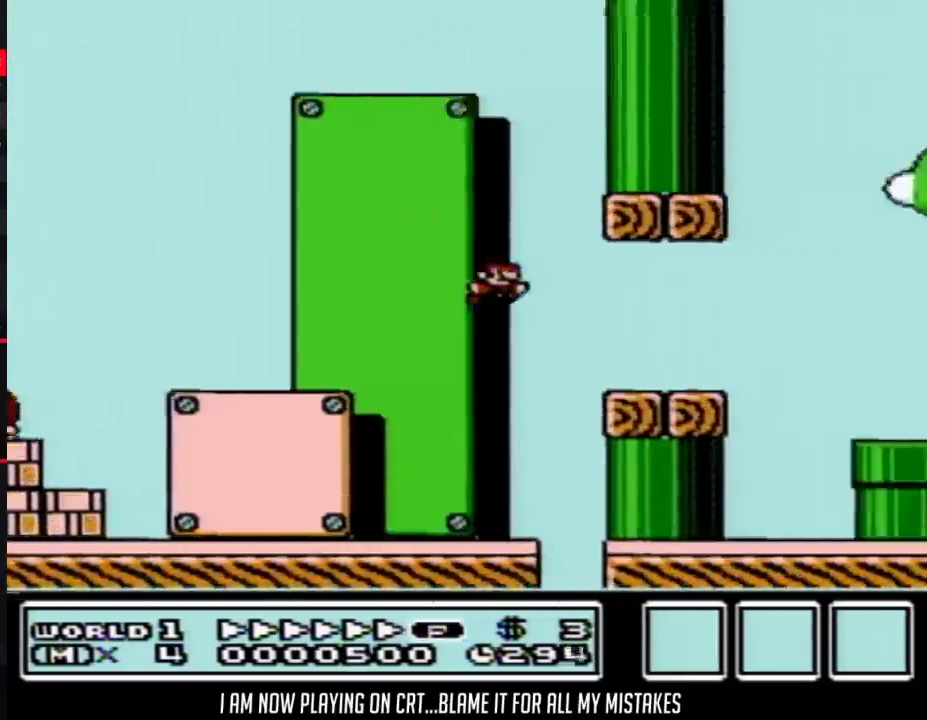
{"buttons": ["A", "B", "DPAD_RIGHT"], "events": [[200, "A", "down"]]}
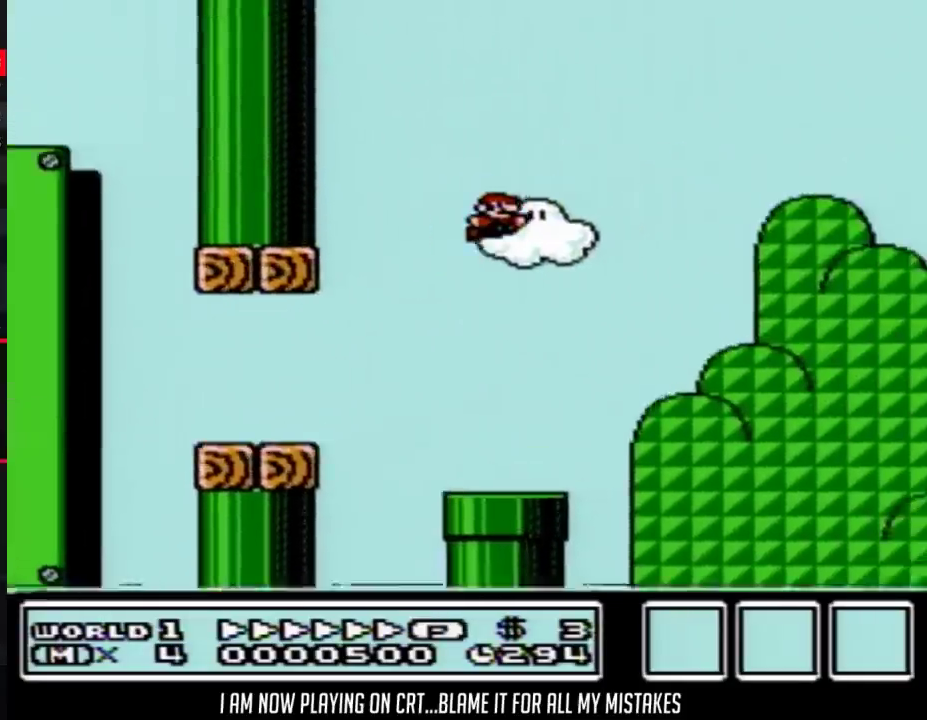
{"buttons": ["B", "DPAD_RIGHT"], "events": [[267, "A", "up"]]}
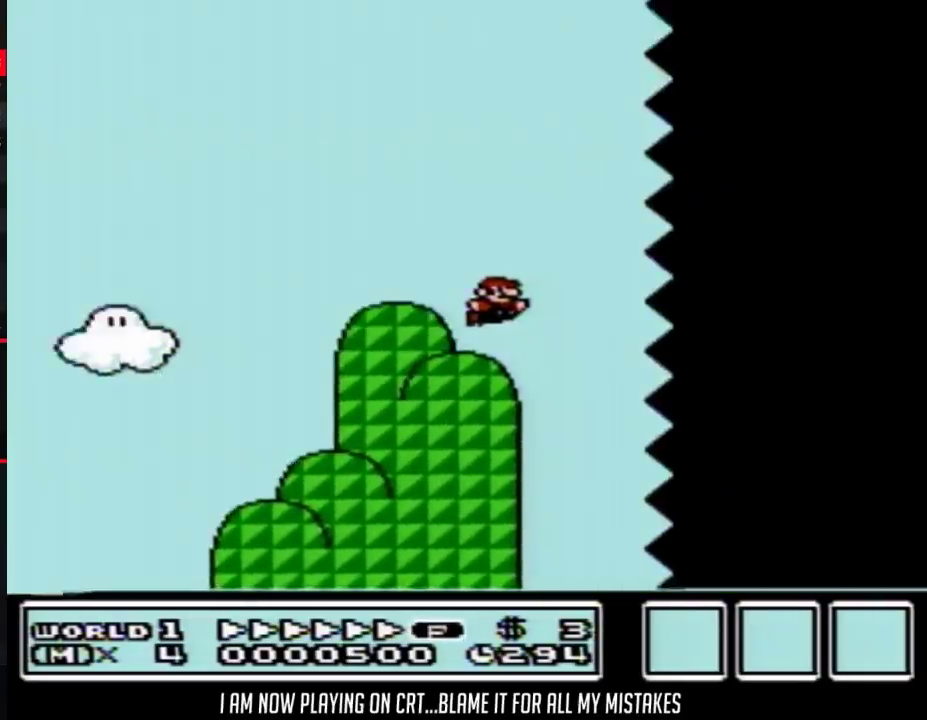
{"buttons": ["B", "DPAD_RIGHT"], "events": []}
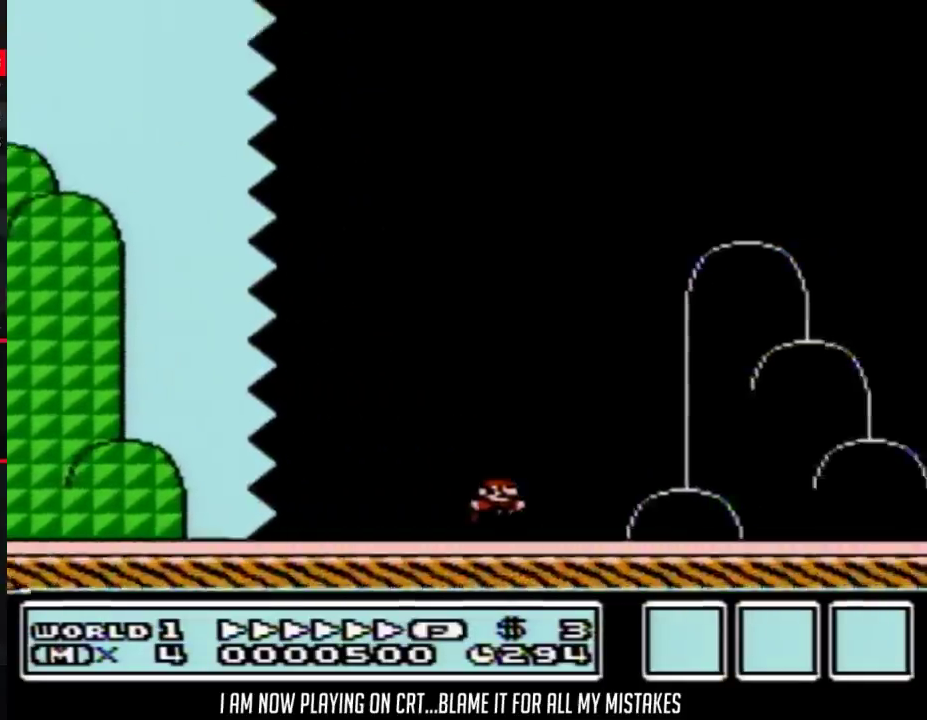
{"buttons": ["A", "B", "DPAD_RIGHT"], "events": [[350, "A", "down"]]}
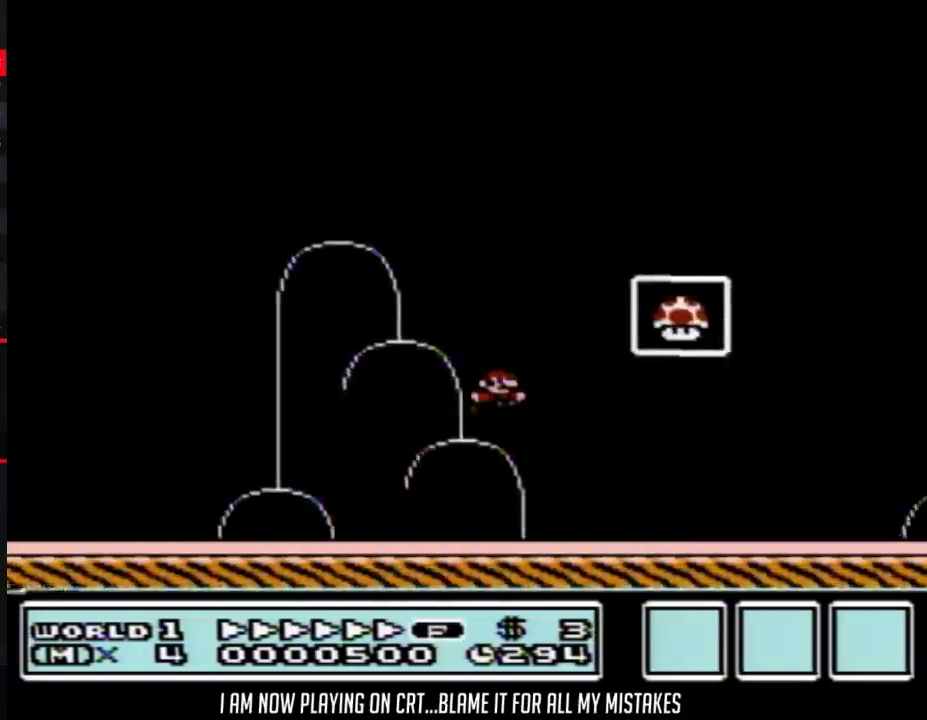
{"buttons": [], "events": [[83, "DPAD_RIGHT", "up"], [100, "A", "up"], [100, "B", "up"]]}